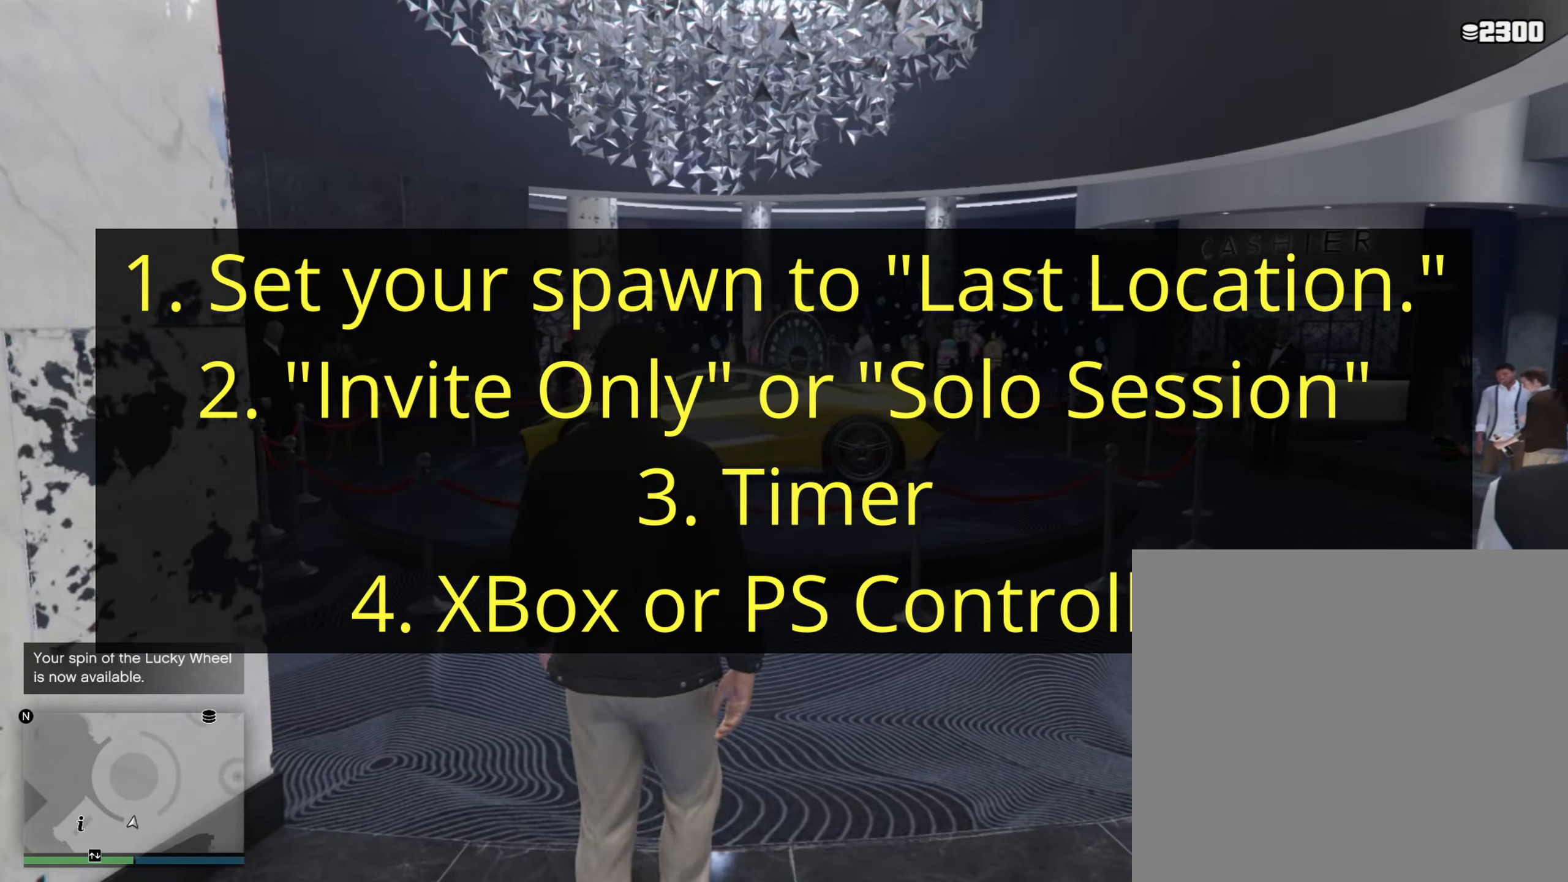
Gameplay with a controller (Xbox layout); each line is a JSON object with the inputs held at the frame after it. "events" lists button and stick changes between this image and that frame as [ms after this image, input, new state], when the widget could be followed in between.
{"buttons": [], "left_stick": "up-right", "right_stick": "center", "events": []}
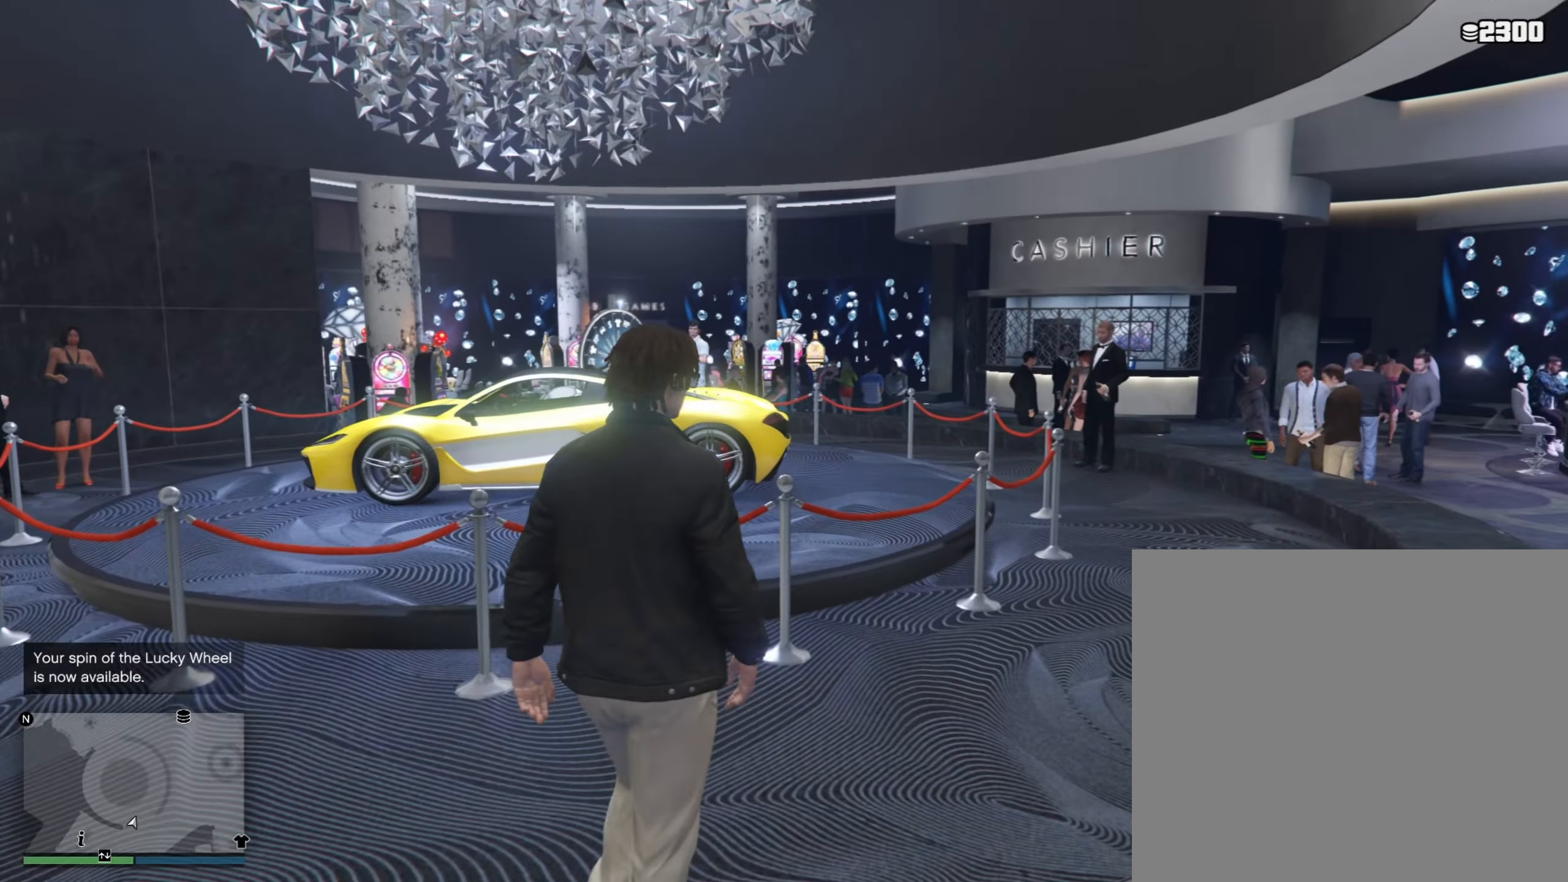
{"buttons": [], "left_stick": "up-right", "right_stick": "left", "events": [[50, "right_stick", "left"]]}
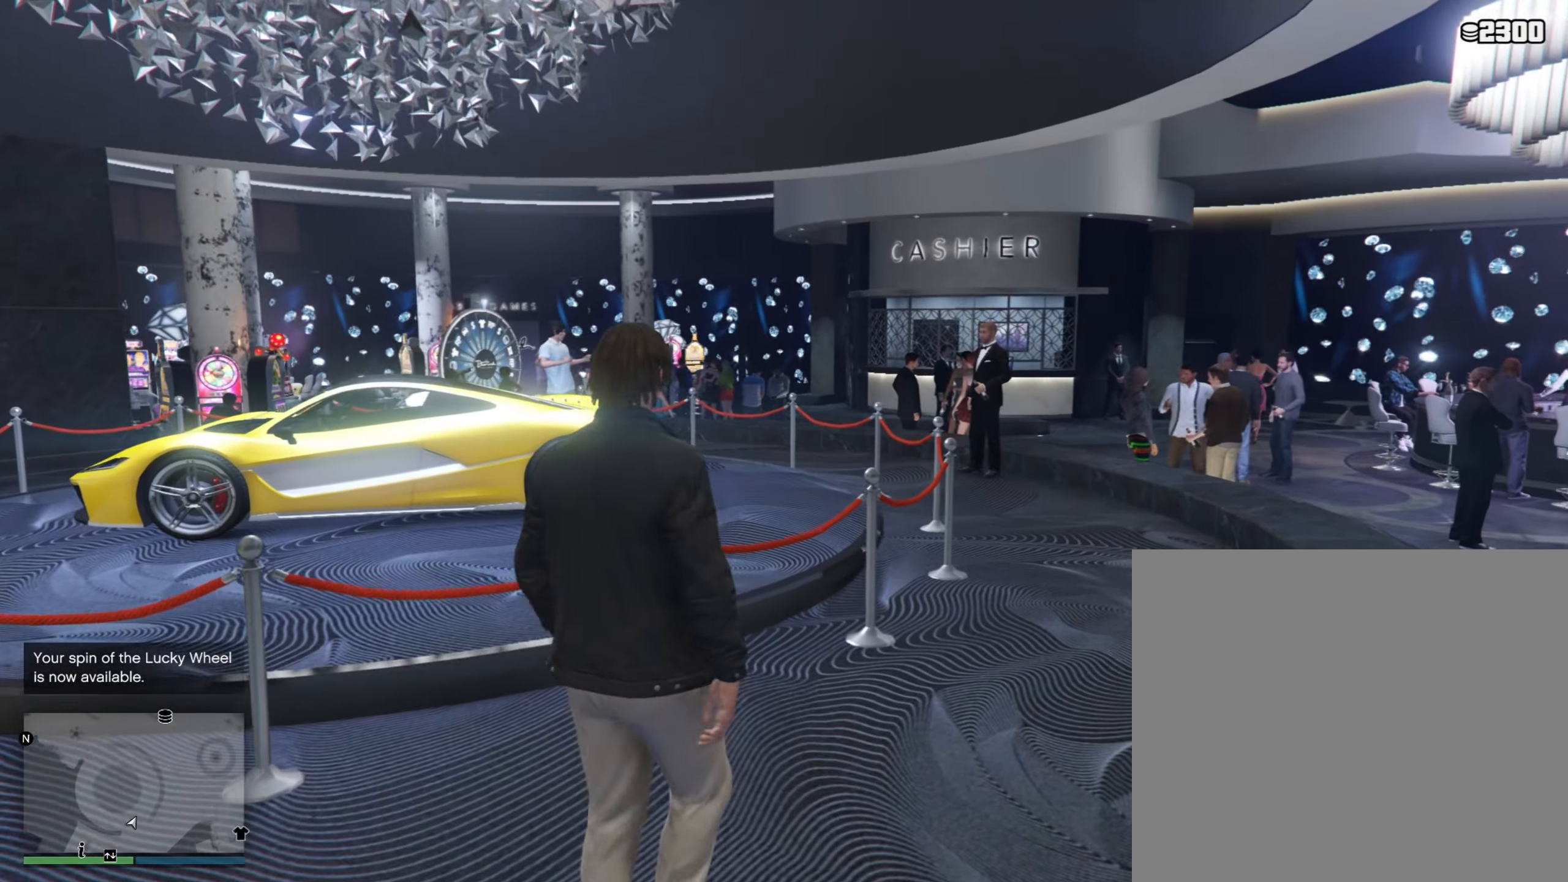
{"buttons": [], "left_stick": "up-right", "right_stick": "left", "events": []}
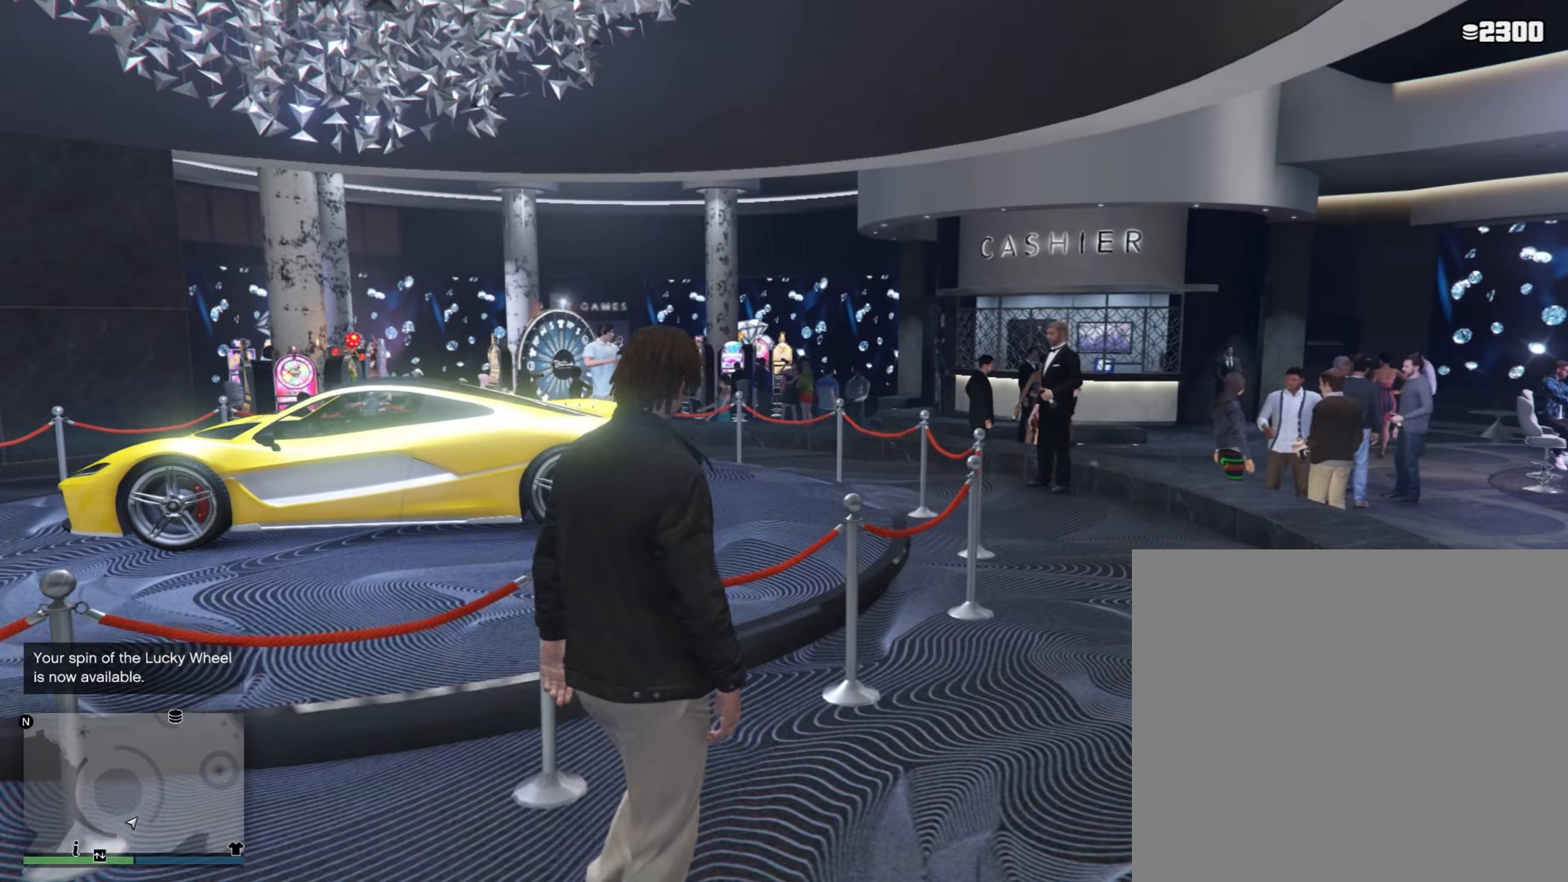
{"buttons": [], "left_stick": "up-right", "right_stick": "left", "events": []}
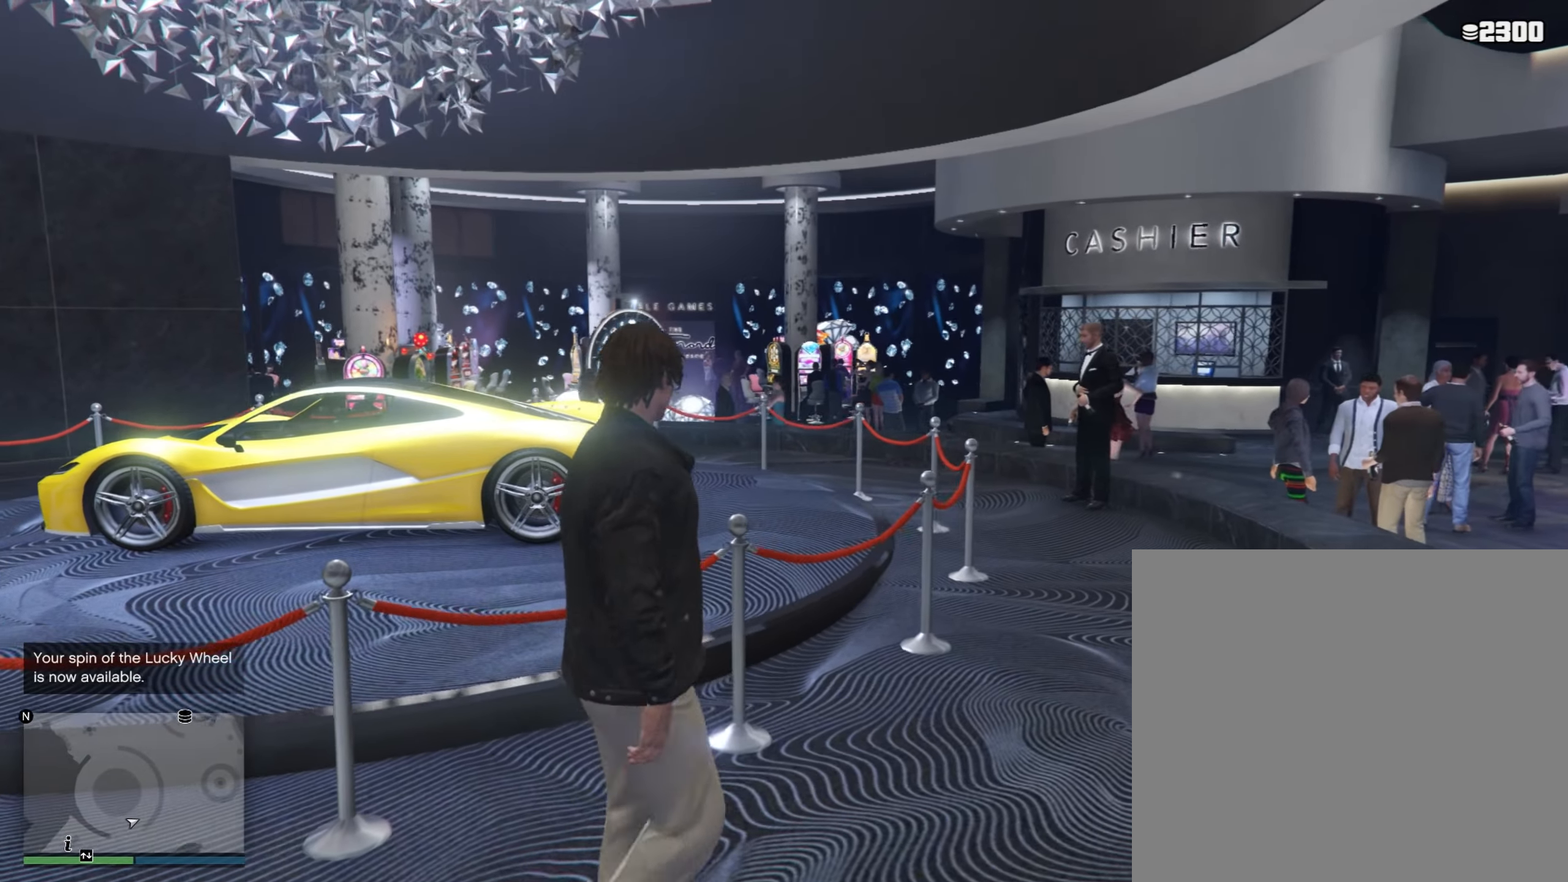
{"buttons": [], "left_stick": "up-right", "right_stick": "left", "events": []}
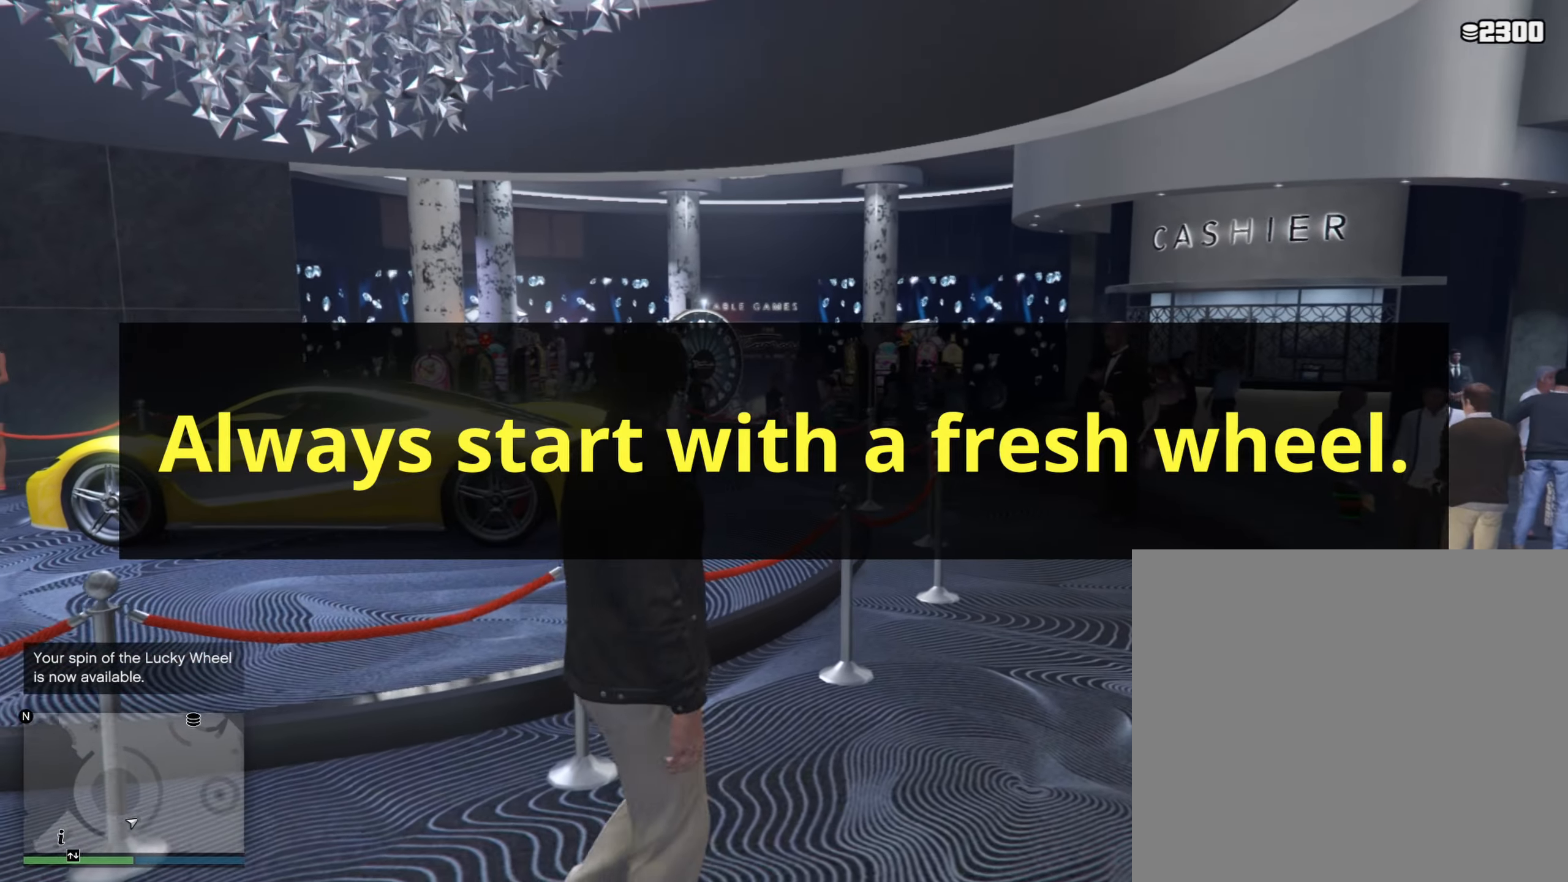
{"buttons": [], "left_stick": "up-right", "right_stick": "left", "events": []}
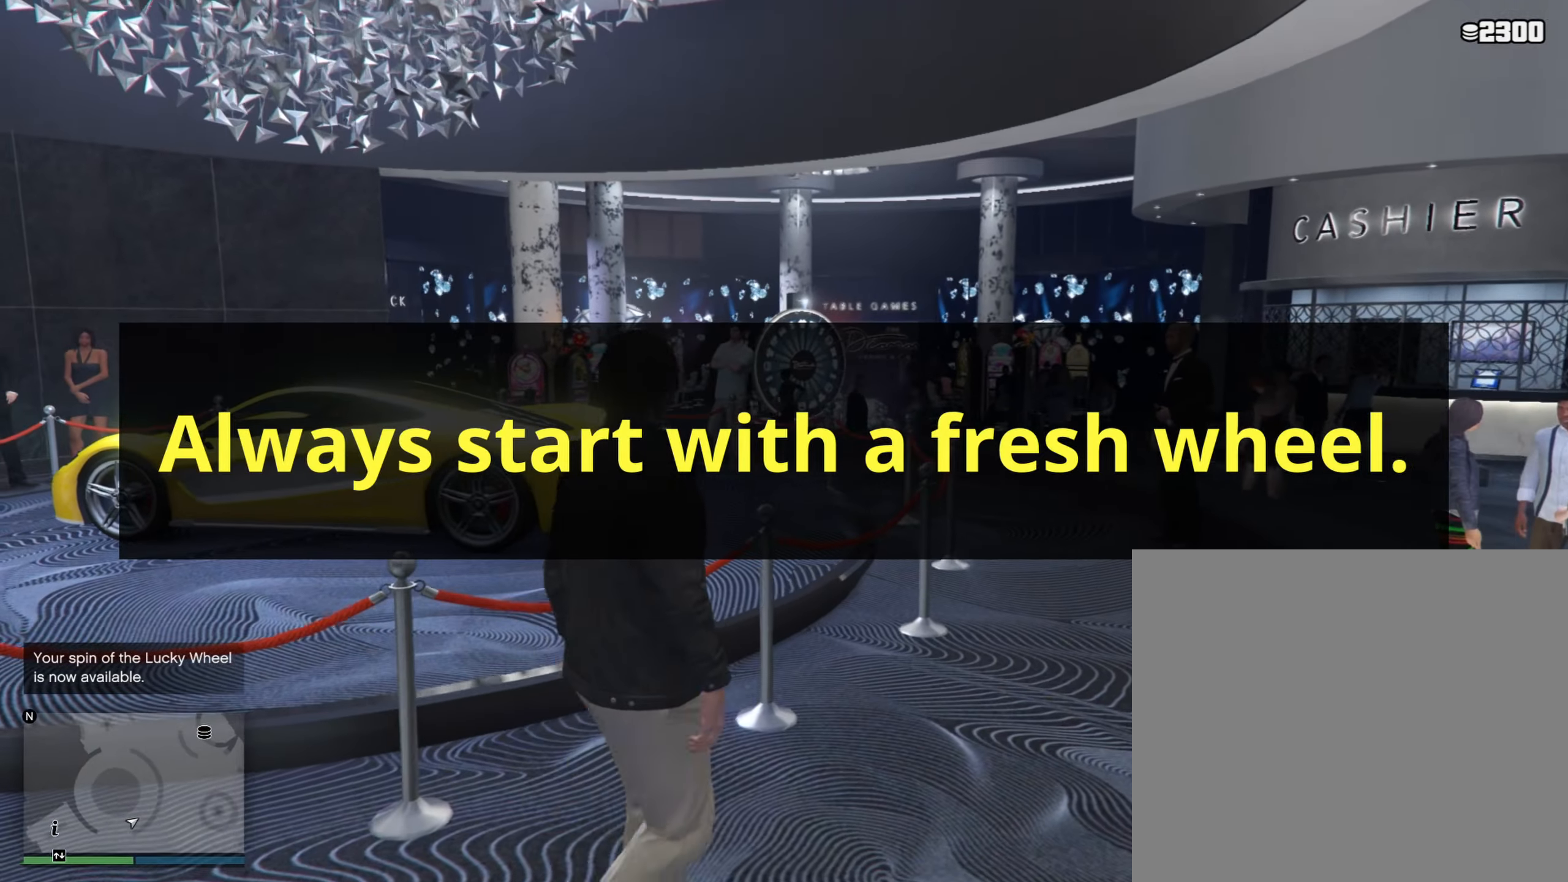
{"buttons": [], "left_stick": "up-right", "right_stick": "left", "events": []}
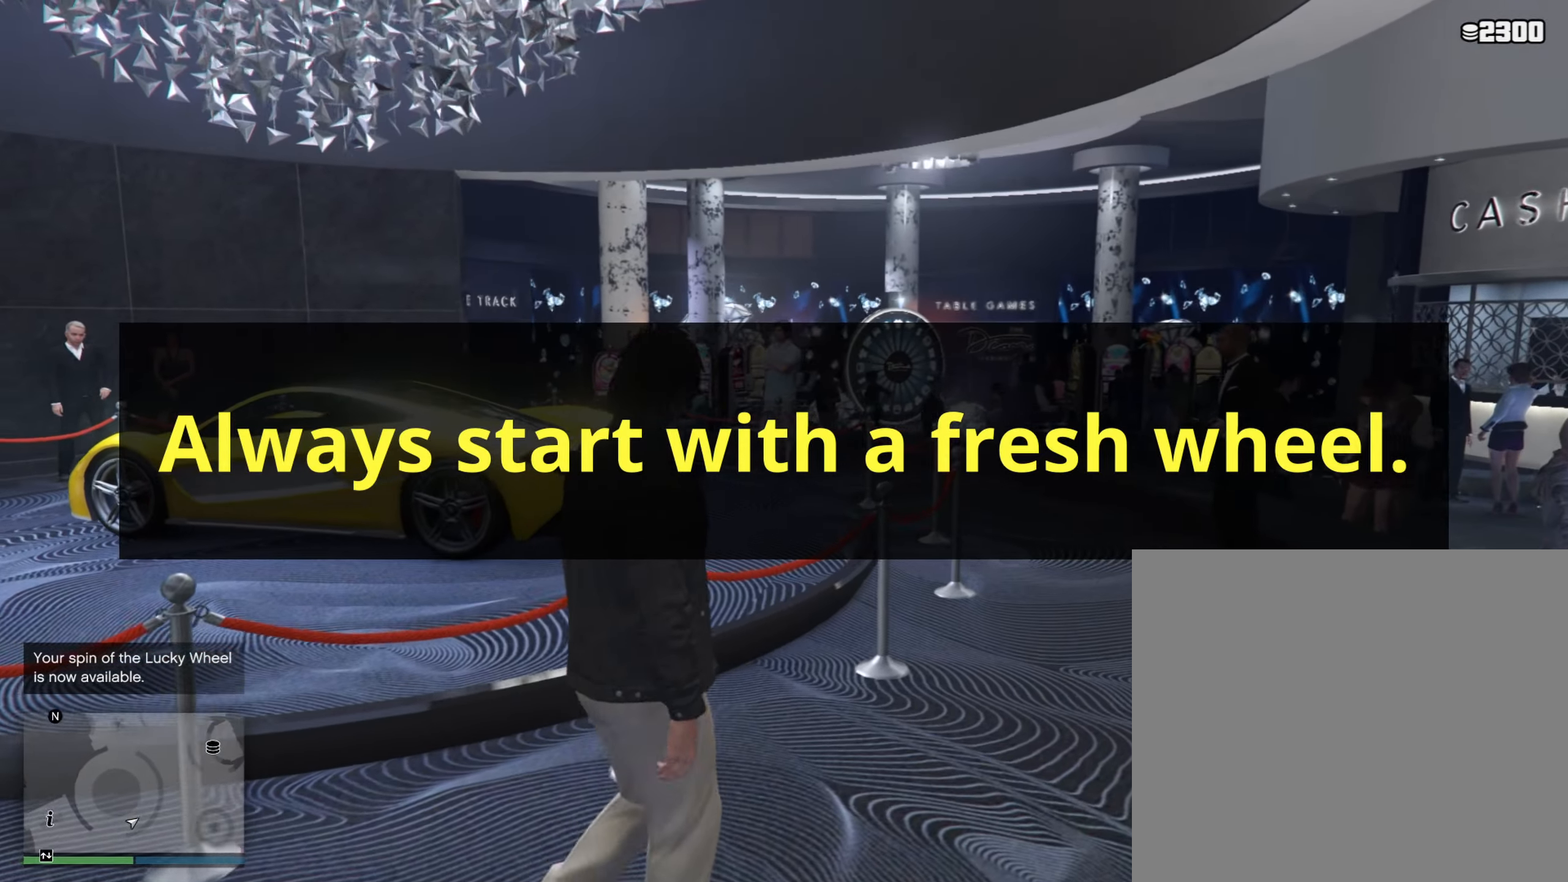
{"buttons": [], "left_stick": "up-right", "right_stick": "left", "events": []}
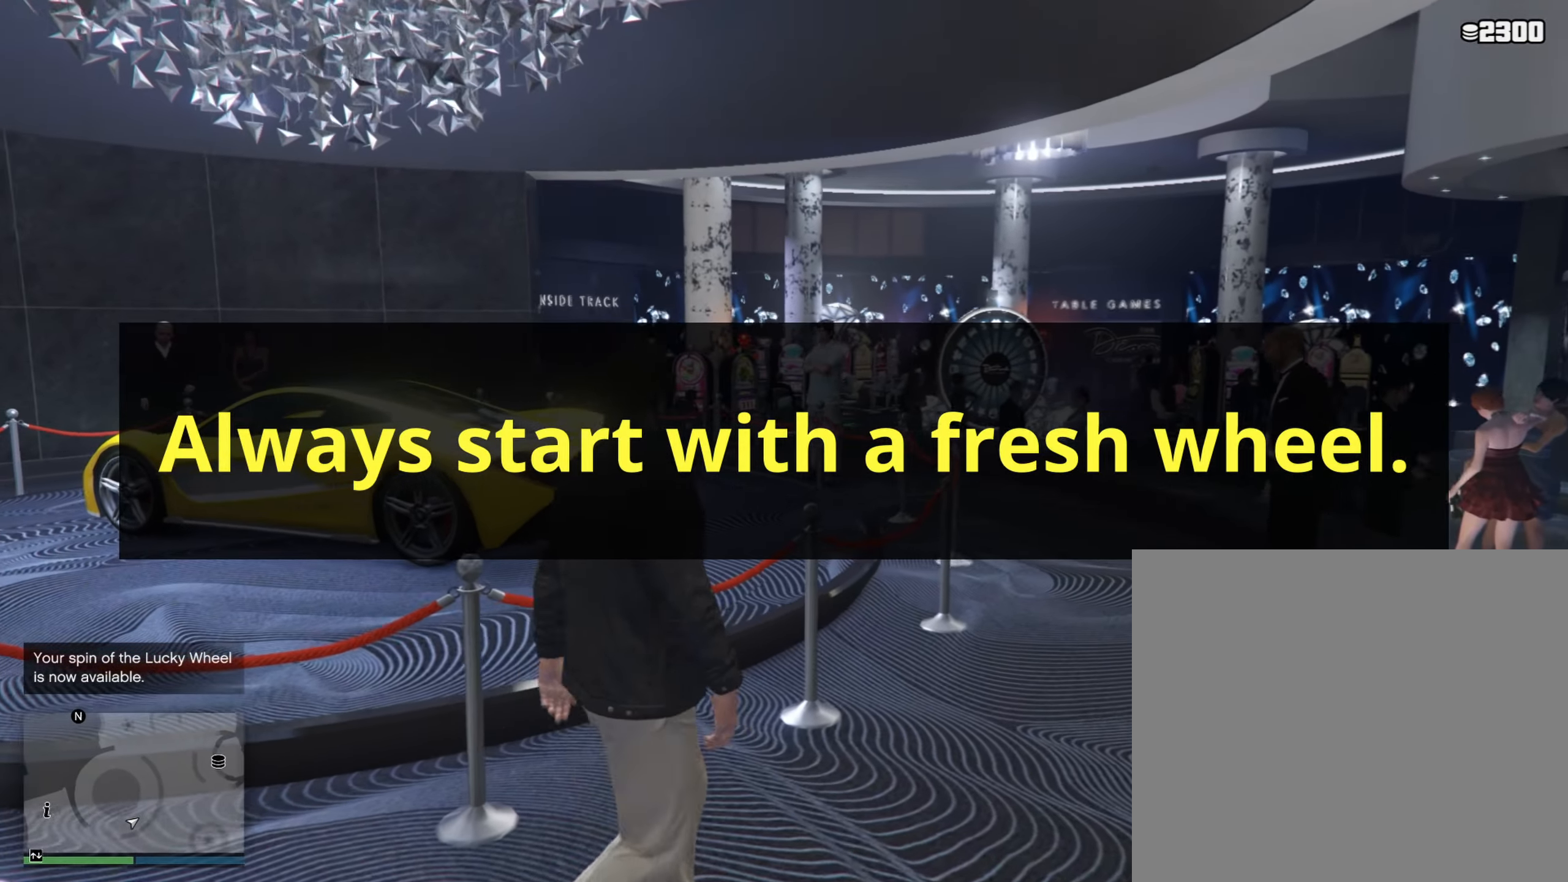
{"buttons": [], "left_stick": "up-right", "right_stick": "left", "events": []}
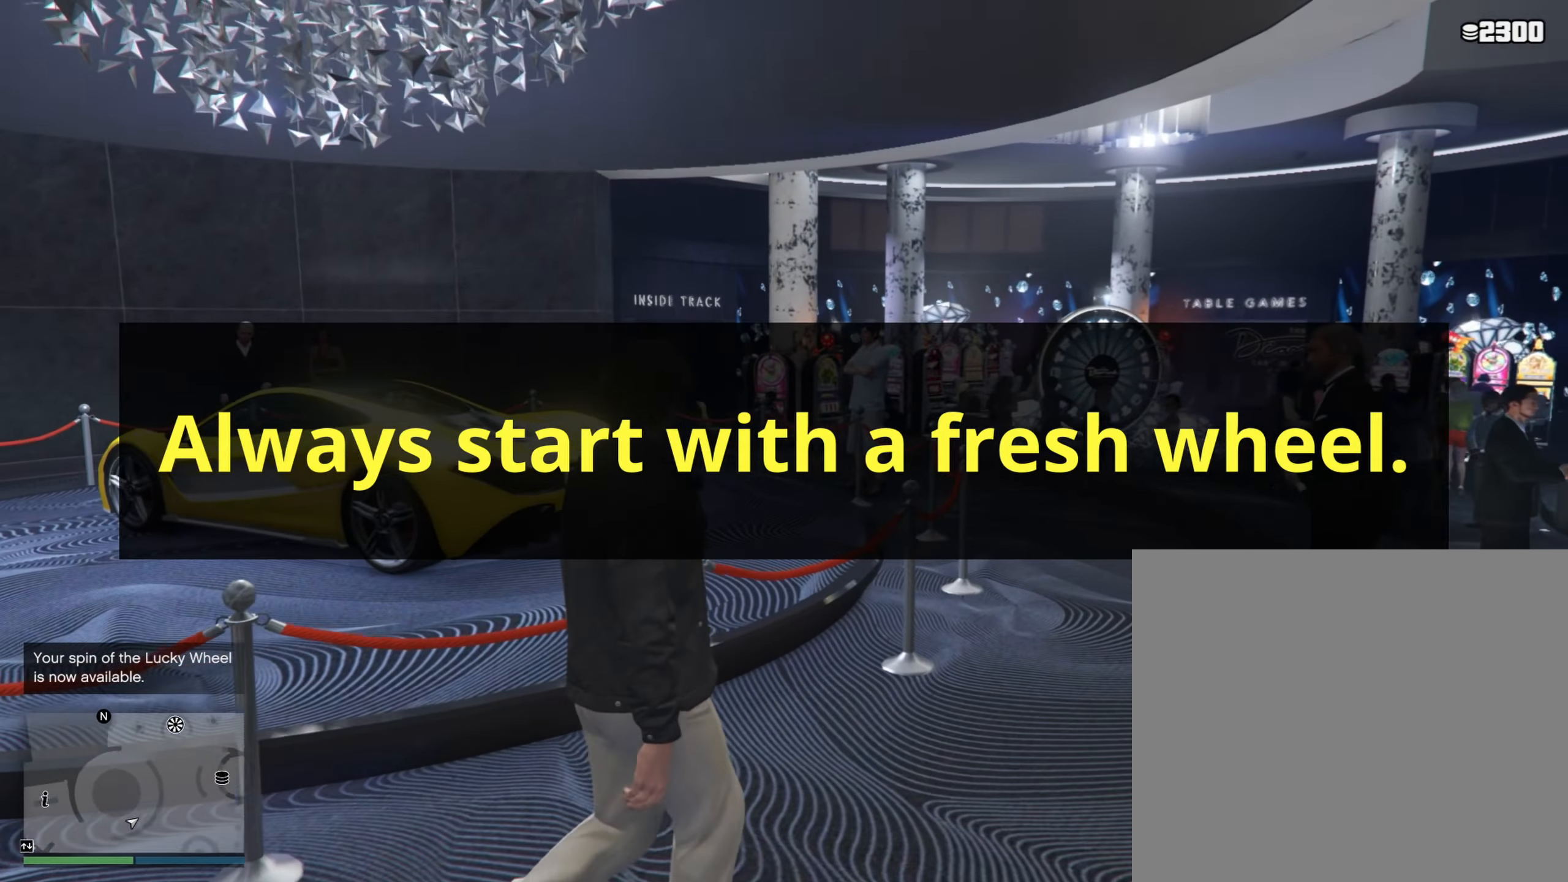
{"buttons": [], "left_stick": "up-right", "right_stick": "center", "events": [[284, "right_stick", "center"]]}
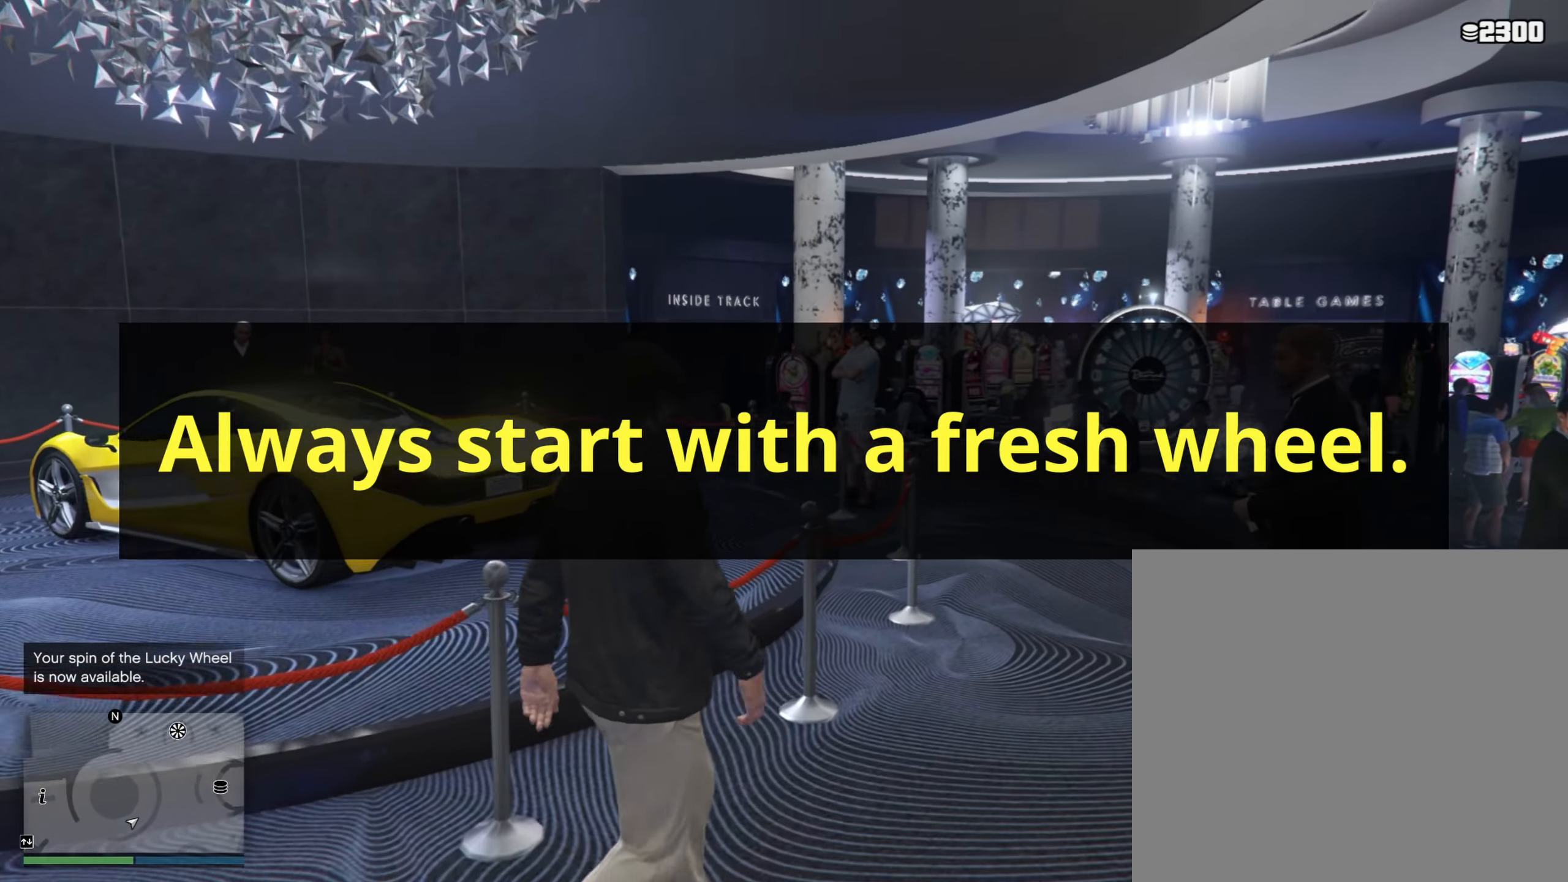
{"buttons": [], "left_stick": "up-right", "right_stick": "center", "events": []}
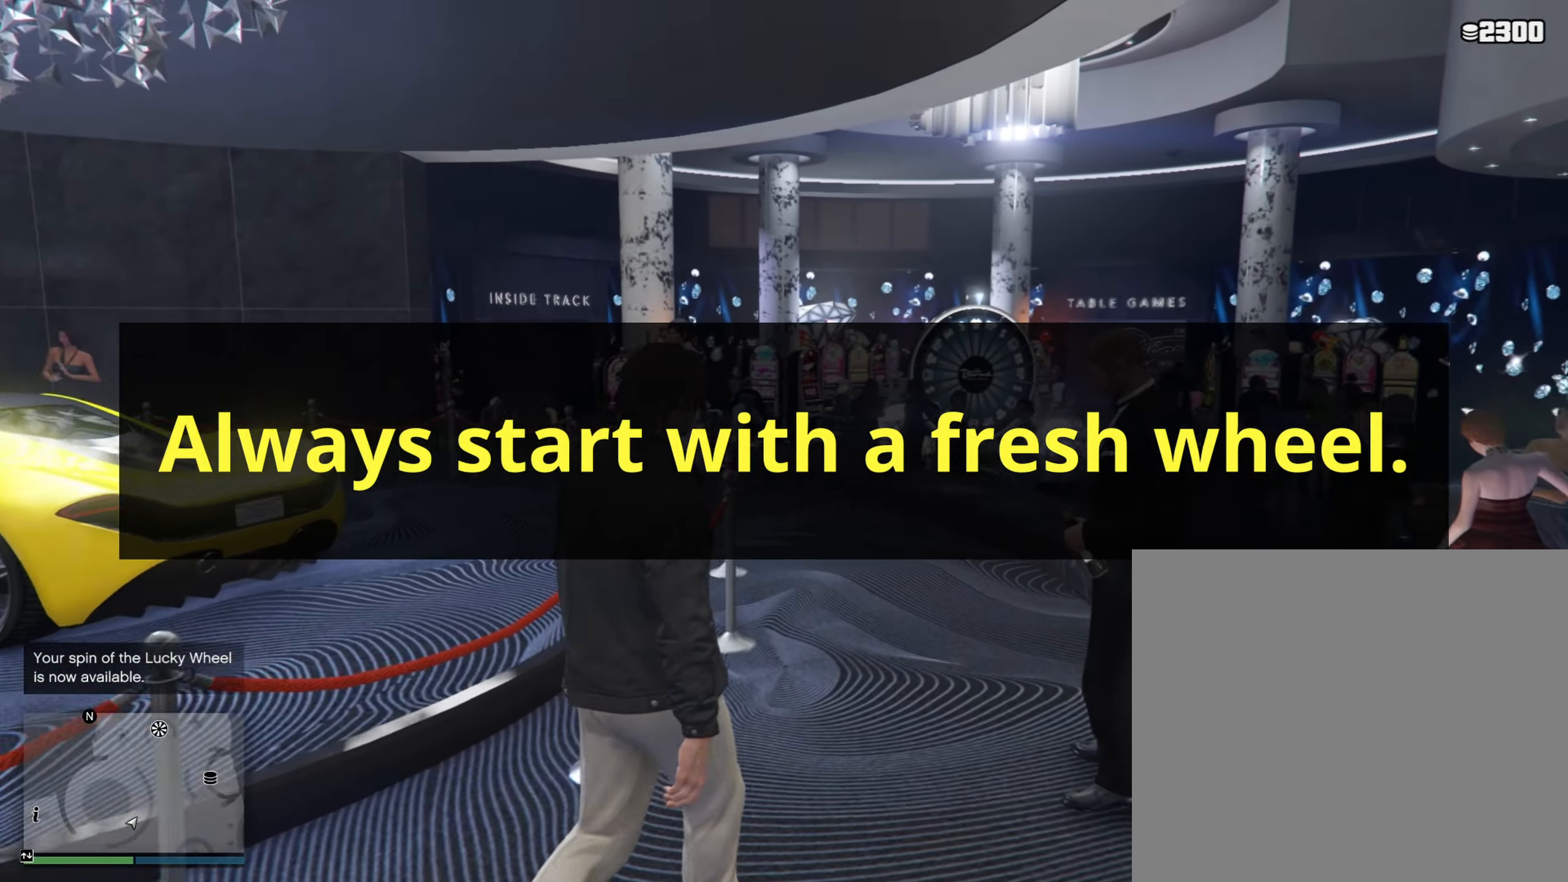
{"buttons": [], "left_stick": "up-right", "right_stick": "center", "events": []}
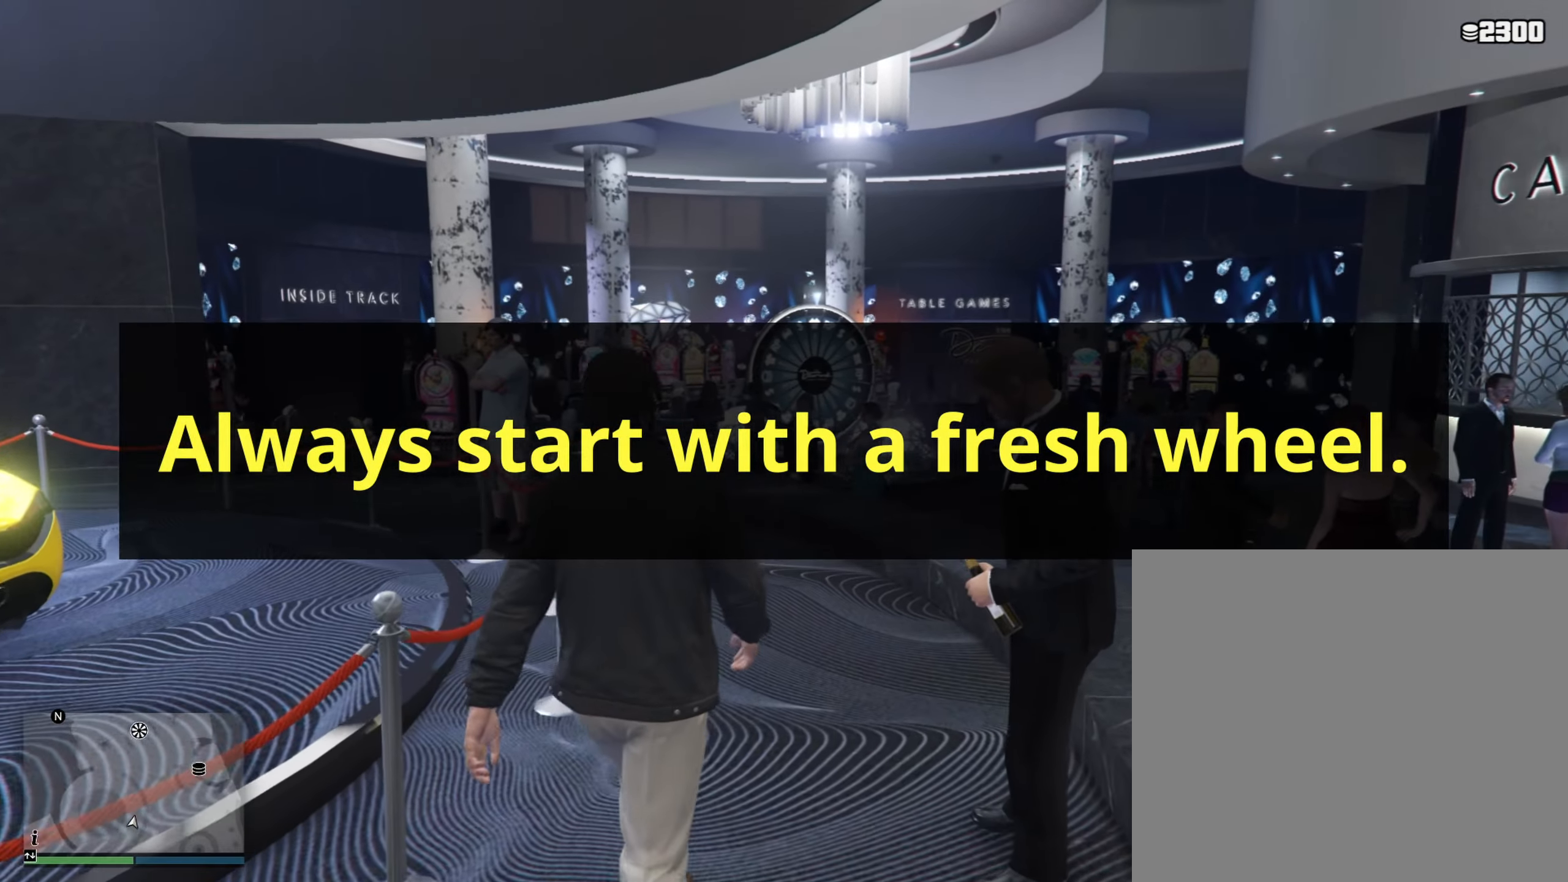
{"buttons": [], "left_stick": "up-right", "right_stick": "center", "events": []}
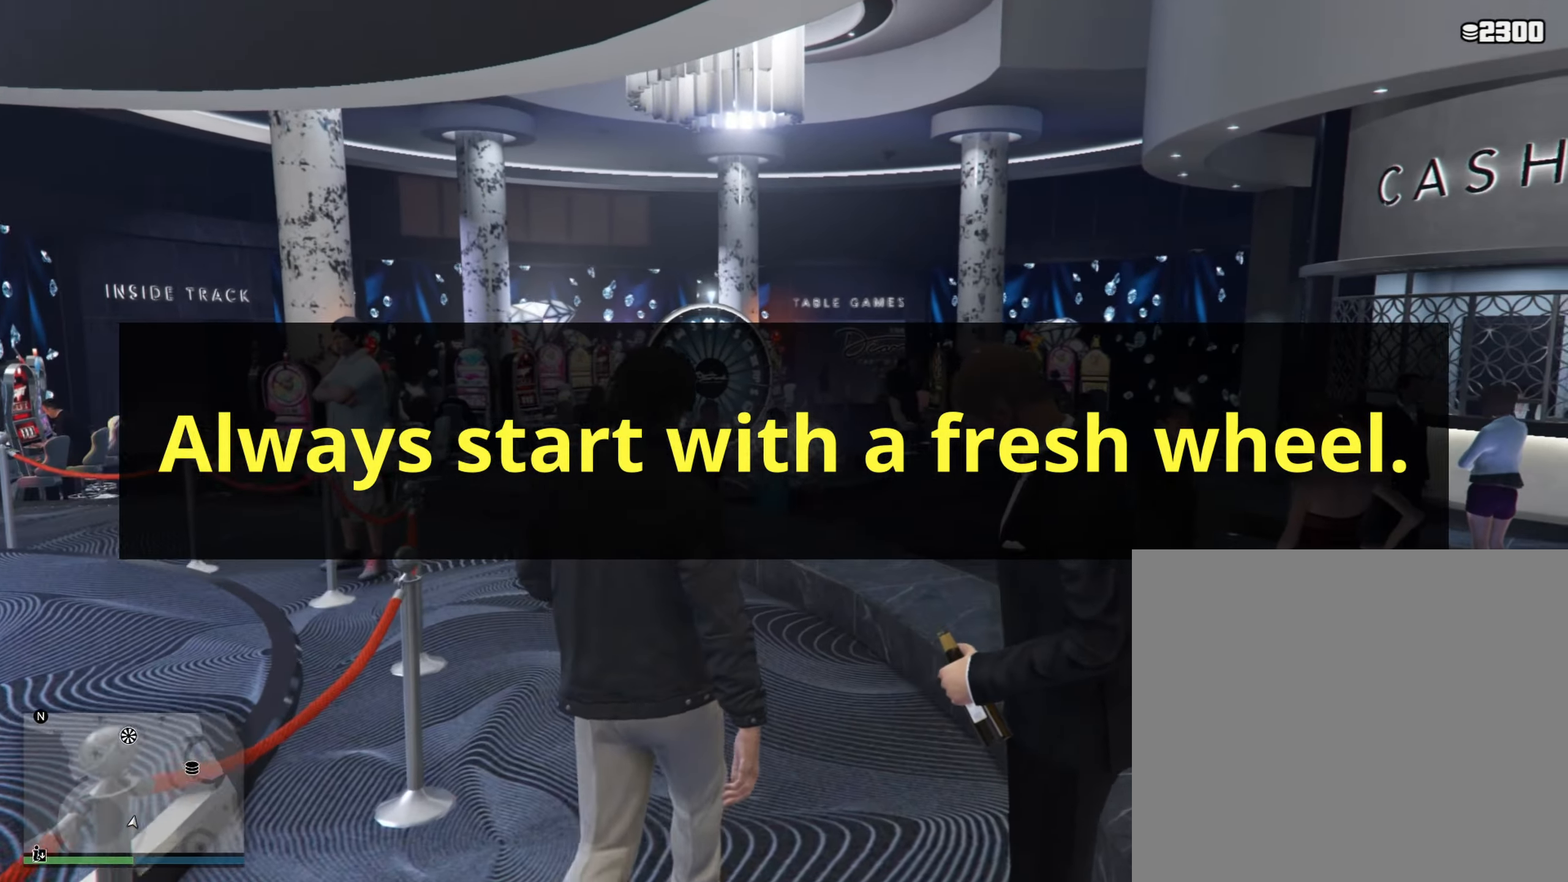
{"buttons": [], "left_stick": "up-right", "right_stick": "center", "events": []}